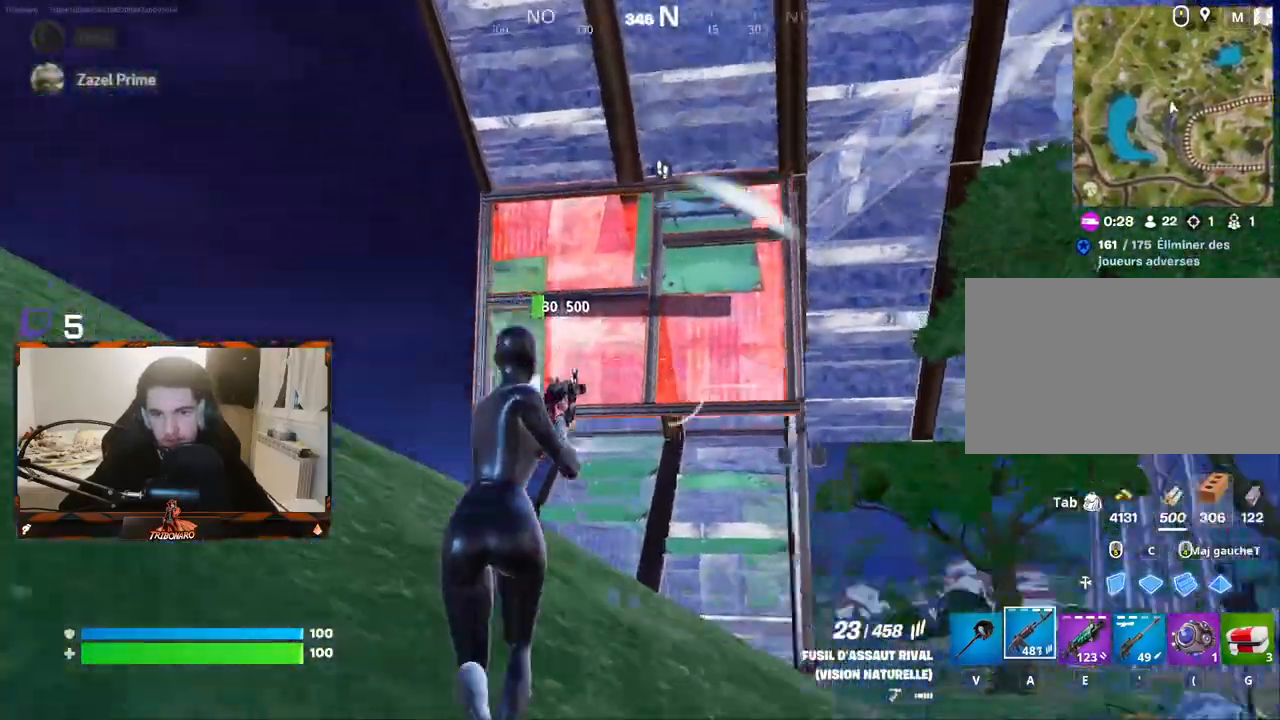
Gameplay with keyboard and mouse; each line is a JSON object with the keys and mouse buttons held at the frame after it. "events" lists presses ("down") and releases ("up") of "1", "2", "3", "4", "5", "a", "alt", "c", "caps_lock", "ctrl", "d", "e", "f", "g", "q", "r", "s", "shift", "space", "t", "tab", "v", "w", "x", "z", "mouse_left" and "mouse_right" between this image and that frame as [ms after this image, input, new state], when the widget could be followed in between. "mouse_left", "mouse_right" = the "left", "right" buttons of the "mouse" list. No other keys are recorded. "mouse_move" is the direction in which the mouse moves at that frame (one of eight, or "still"), when it could be read. Not read: mouse_wheel.
{"keys": ["z"], "mouse": ["left"], "mouse_move": "down", "events": [[33, "4", "down"], [83, "4", "up"], [217, "5", "down"], [267, "q", "up"], [317, "5", "up"], [500, "mouse_left", "down"]]}
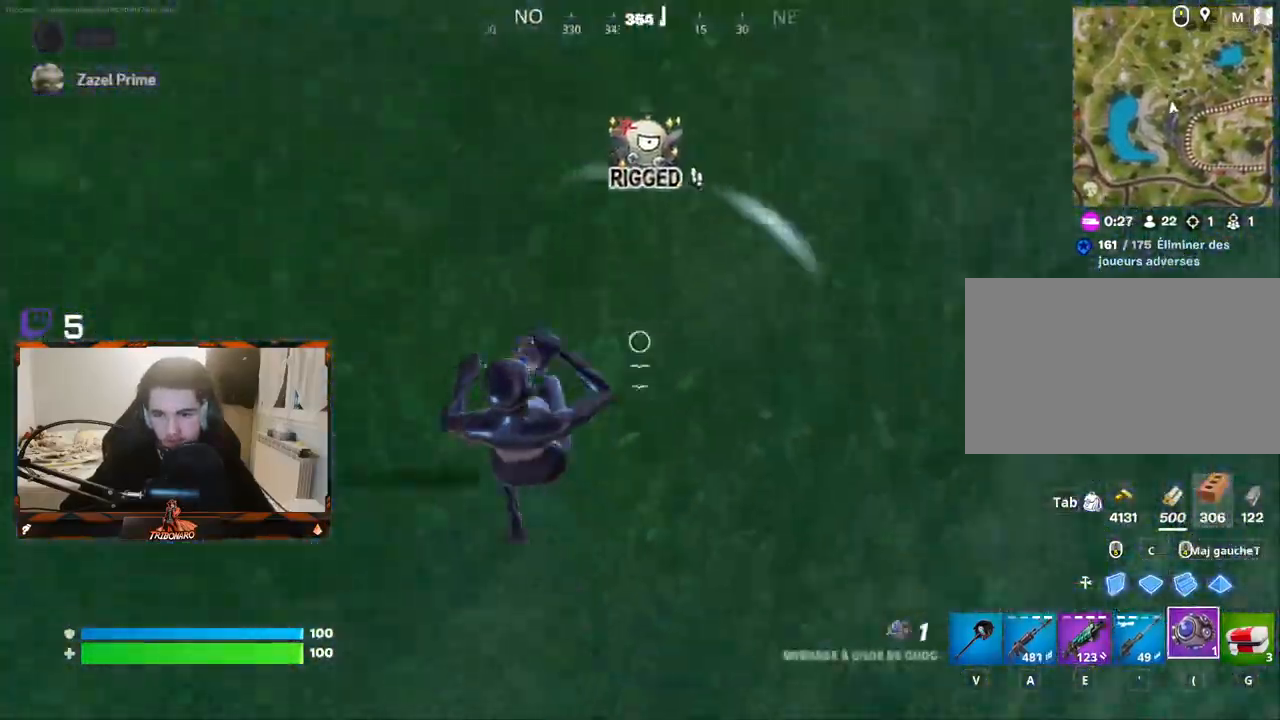
{"keys": [], "mouse": [], "mouse_move": "right", "events": [[50, "mouse_left", "up"], [100, "mouse_left", "down"], [200, "mouse_left", "up"], [433, "z", "up"]]}
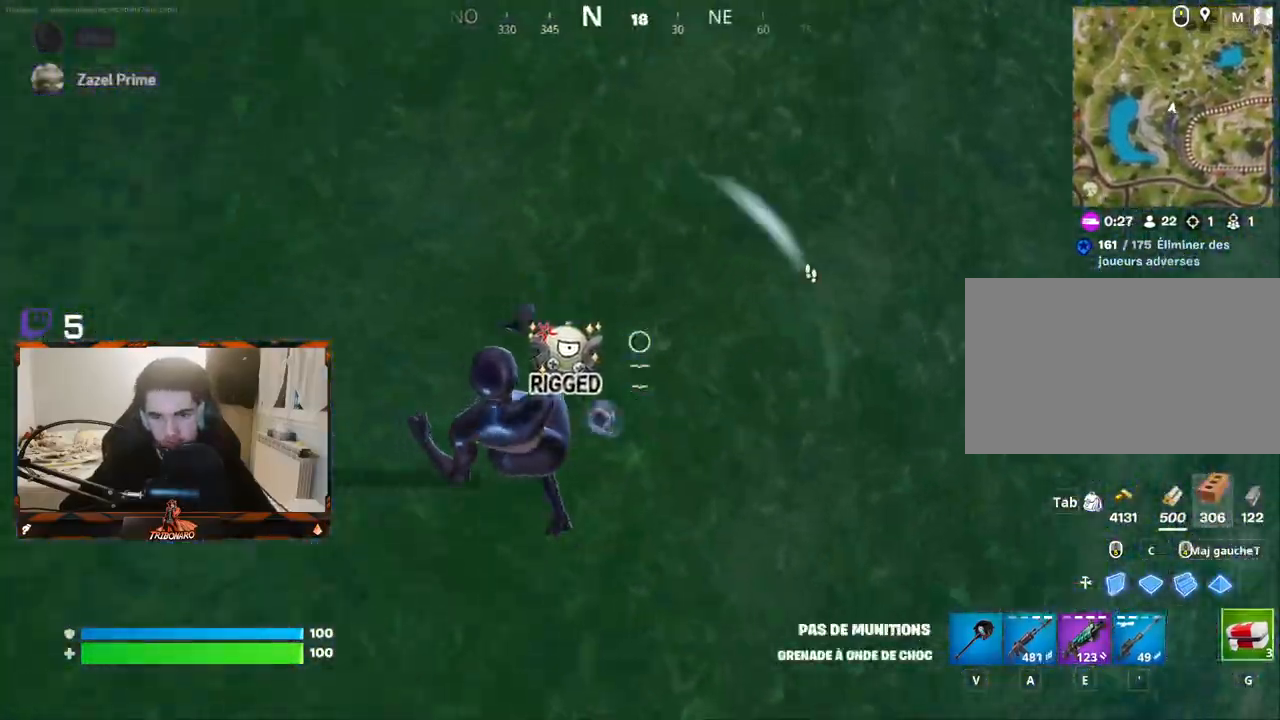
{"keys": [], "mouse": [], "mouse_move": "still", "events": [[117, "space", "down"], [167, "space", "up"]]}
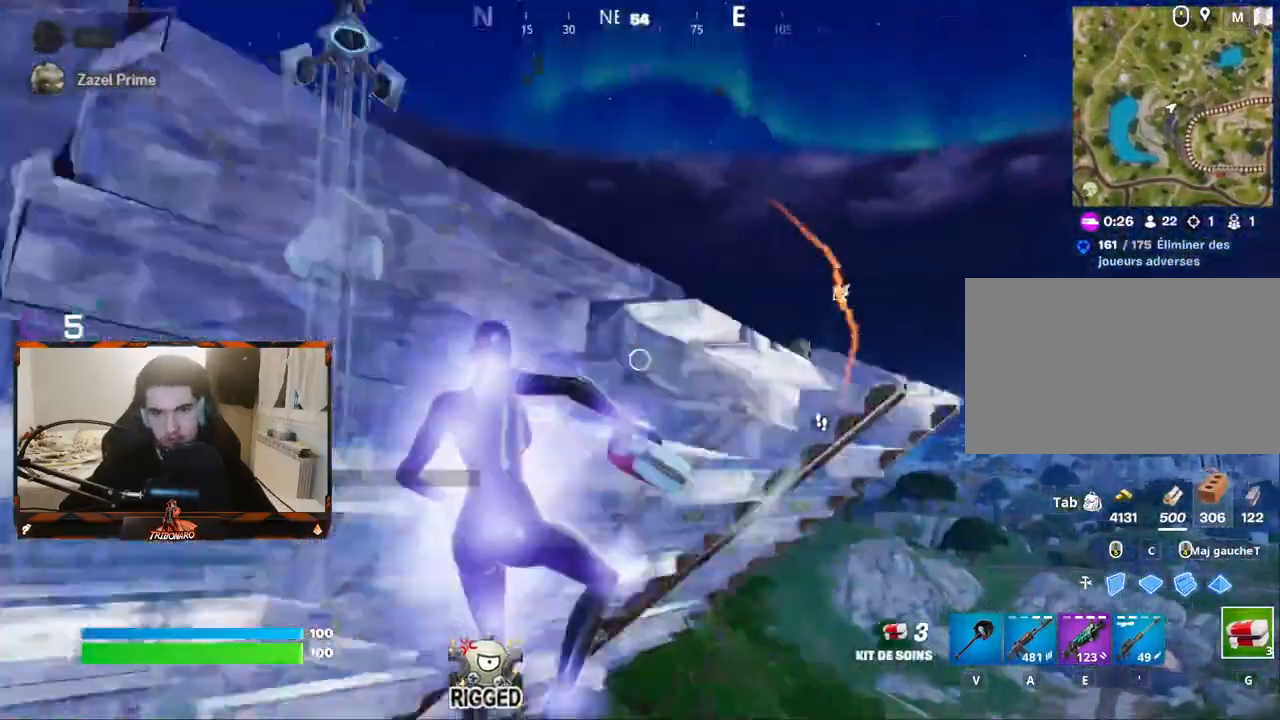
{"keys": ["z"], "mouse": [], "mouse_move": "down-right", "events": [[33, "e", "down"], [133, "e", "up"], [183, "z", "down"]]}
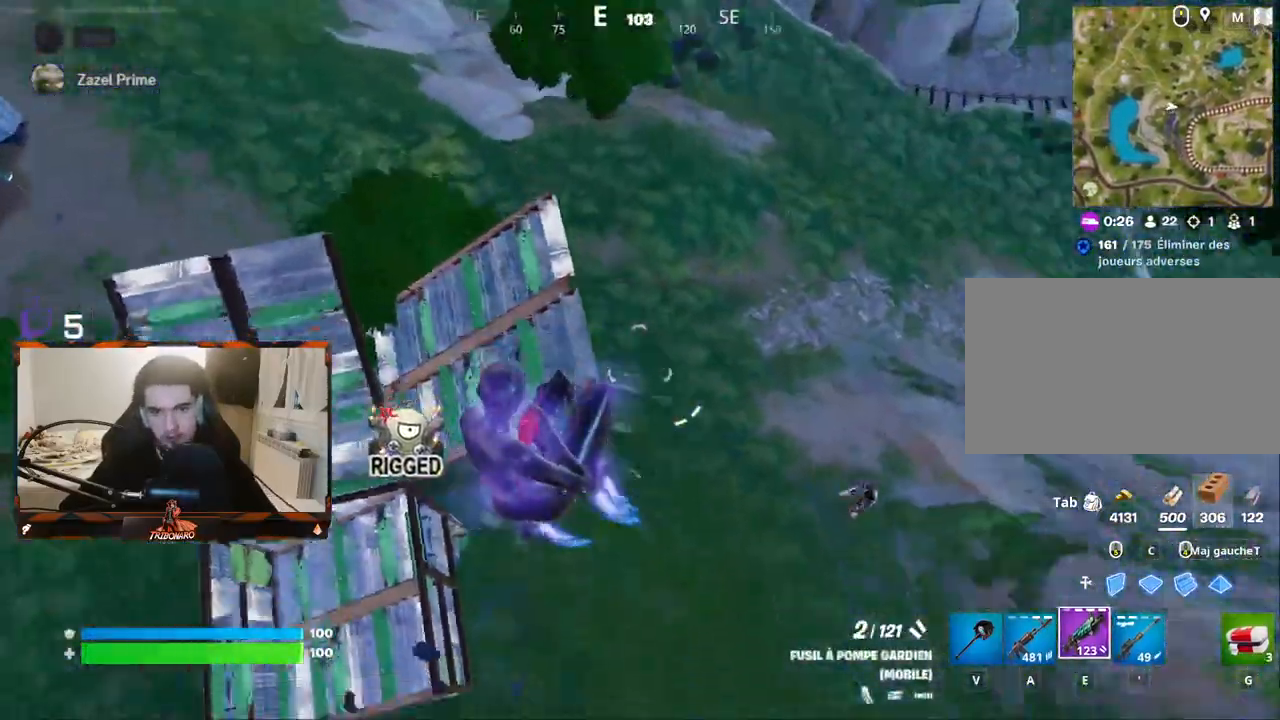
{"keys": ["d", "z"], "mouse": [], "mouse_move": "right", "events": [[100, "z", "up"], [150, "d", "down"], [333, "z", "down"]]}
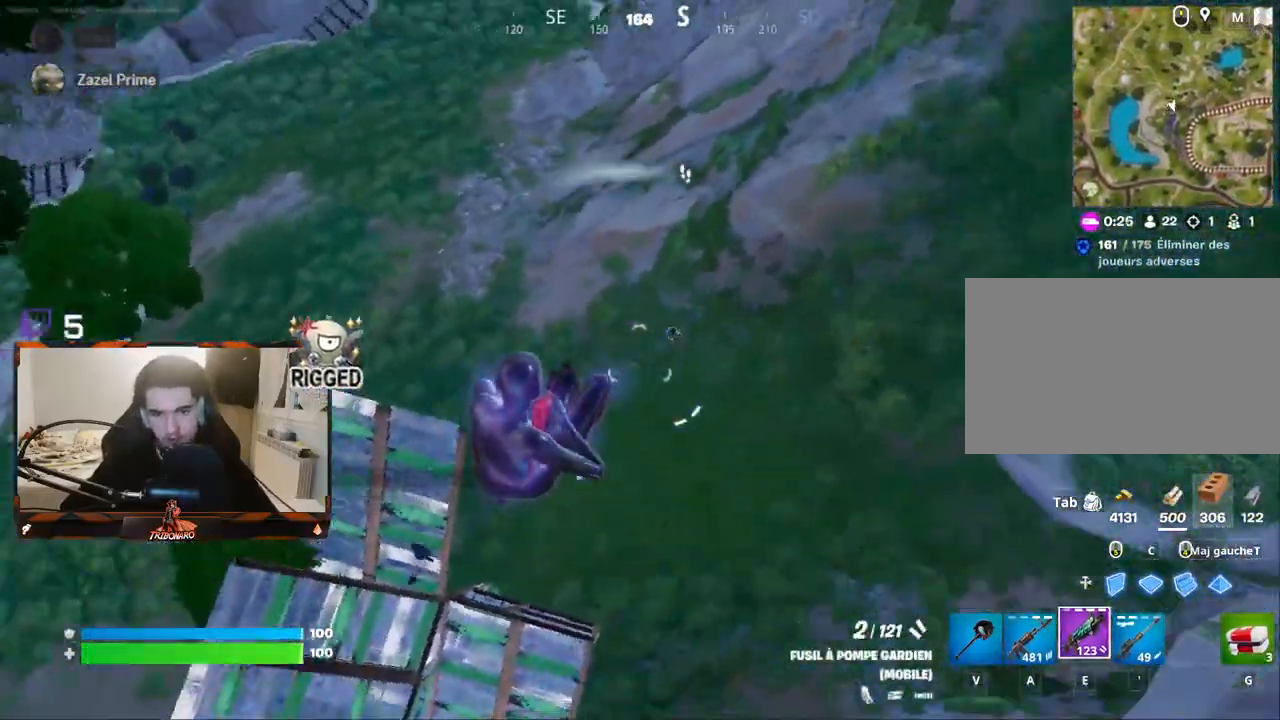
{"keys": ["d", "z"], "mouse": ["left"], "mouse_move": "up", "events": [[500, "mouse_left", "down"]]}
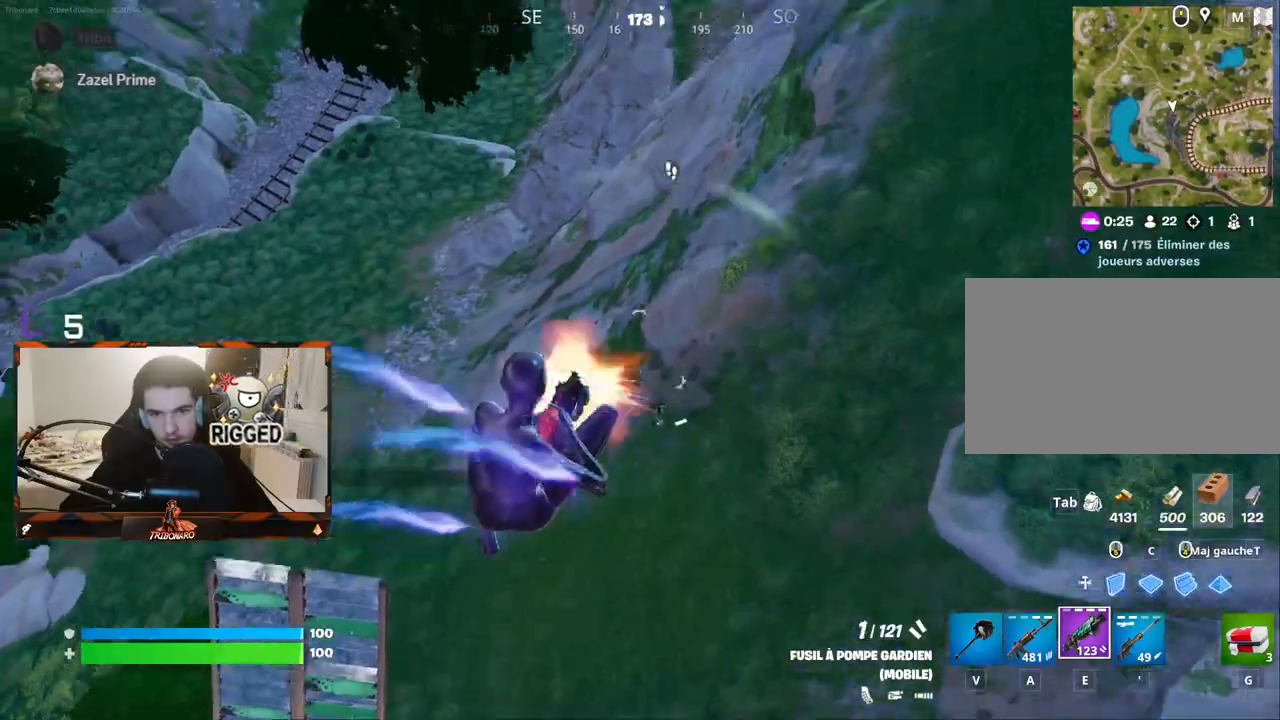
{"keys": ["z"], "mouse": [], "mouse_move": "up", "events": [[83, "mouse_left", "up"], [233, "a", "down"], [317, "a", "up"], [417, "d", "up"]]}
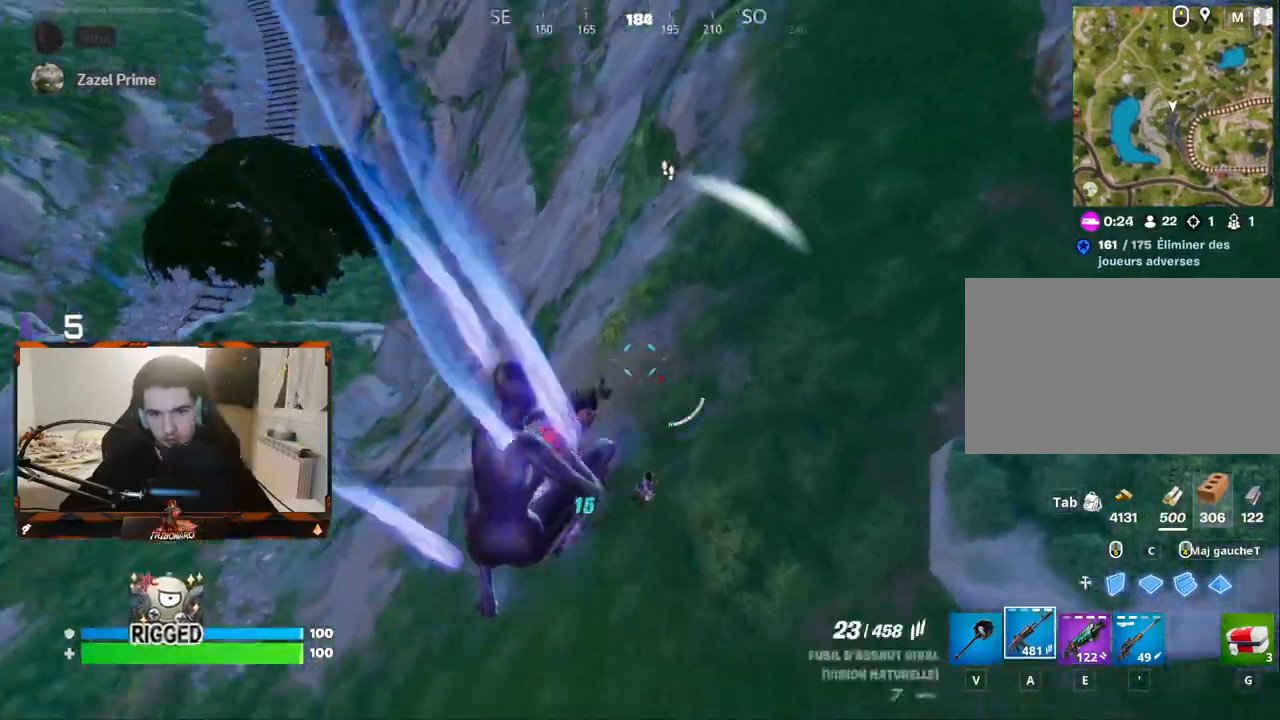
{"keys": ["z"], "mouse": ["left"], "mouse_move": "up", "events": [[283, "mouse_left", "down"]]}
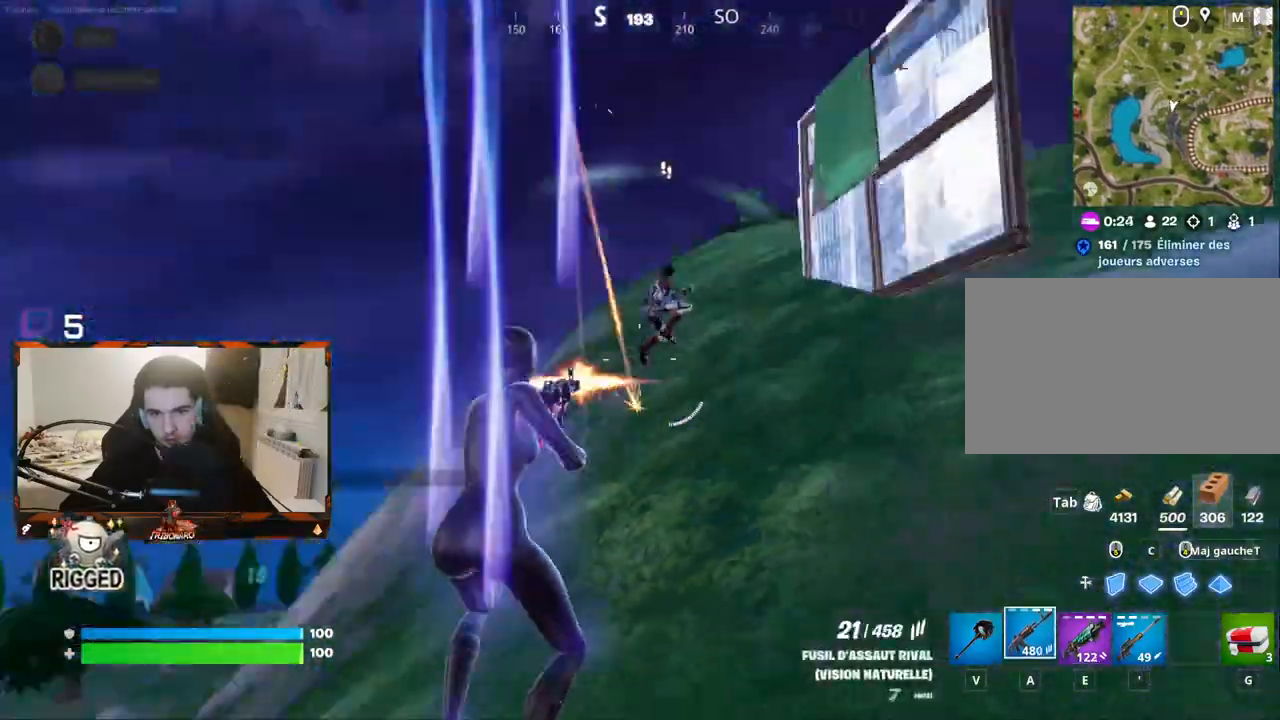
{"keys": ["z"], "mouse": ["left"], "mouse_move": "down-left", "events": [[250, "d", "down"], [400, "d", "up"]]}
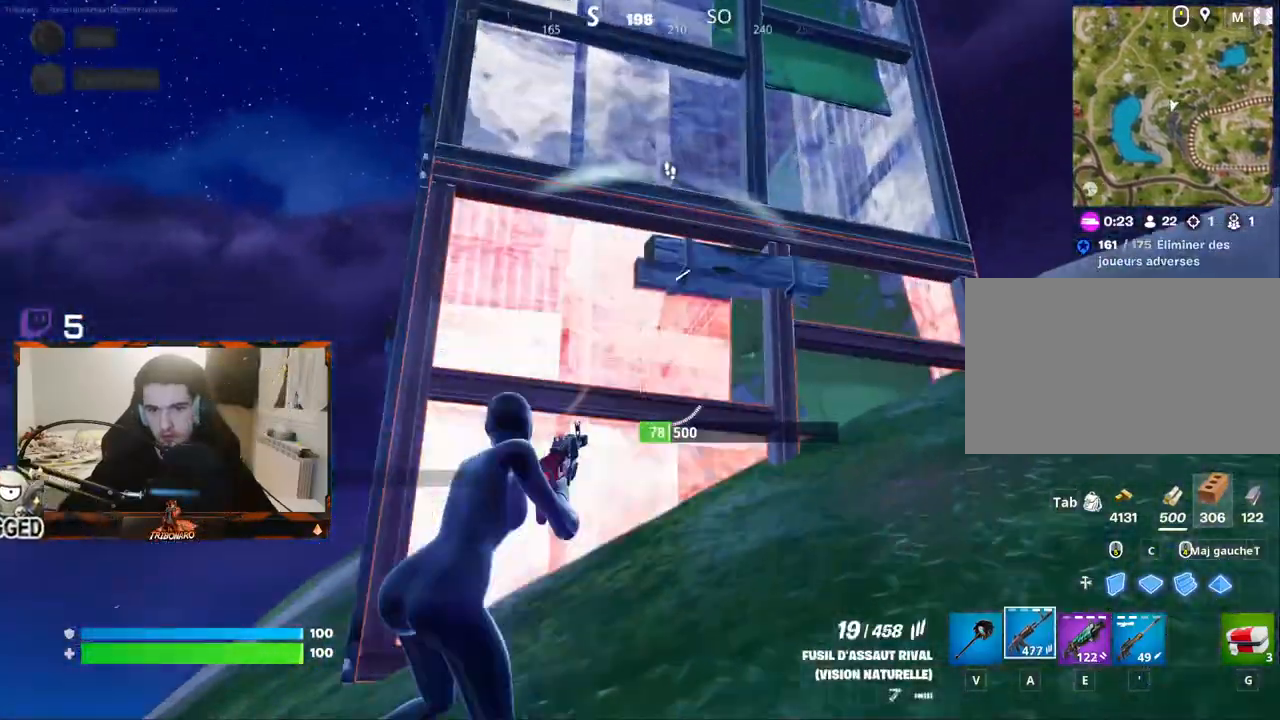
{"keys": ["z"], "mouse": ["left"], "mouse_move": "still", "events": [[367, "d", "down"], [467, "d", "up"]]}
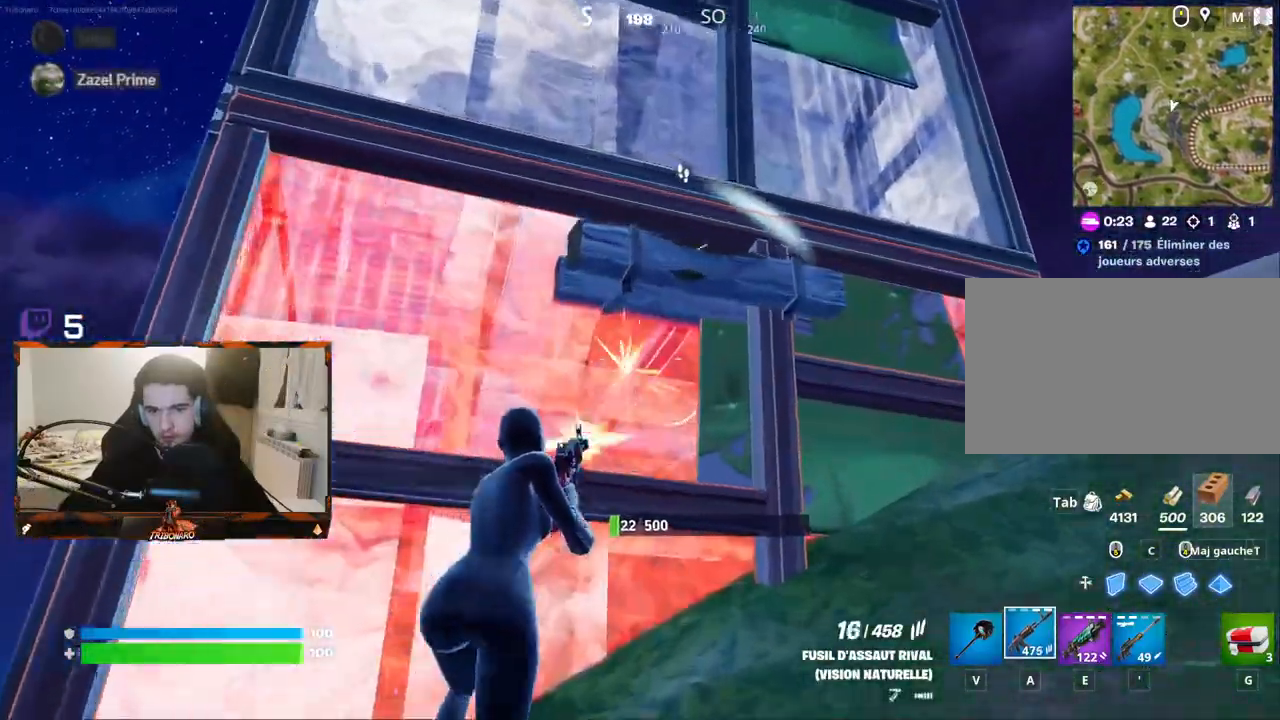
{"keys": ["q", "z"], "mouse": [], "mouse_move": "still", "events": [[200, "d", "down"], [233, "d", "up"], [333, "q", "down"], [467, "mouse_left", "up"]]}
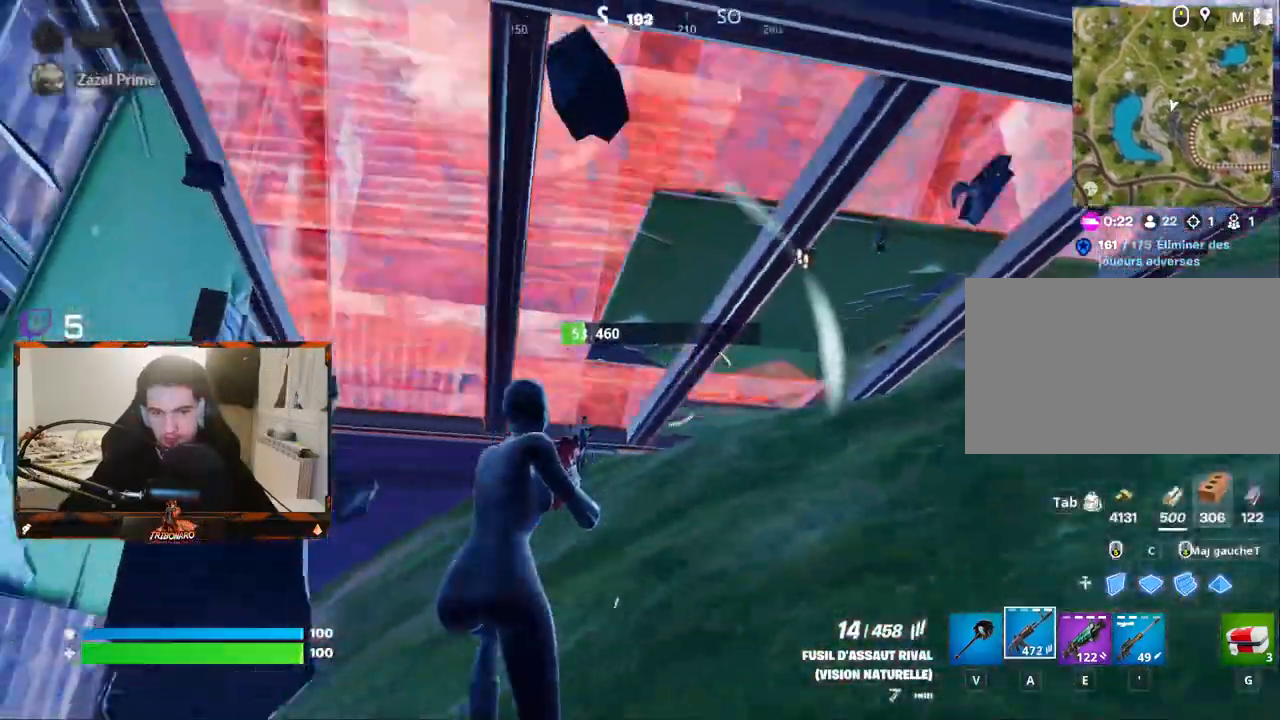
{"keys": ["z"], "mouse": [], "mouse_move": "down-right", "events": [[117, "x", "down"], [217, "x", "up"], [400, "q", "up"]]}
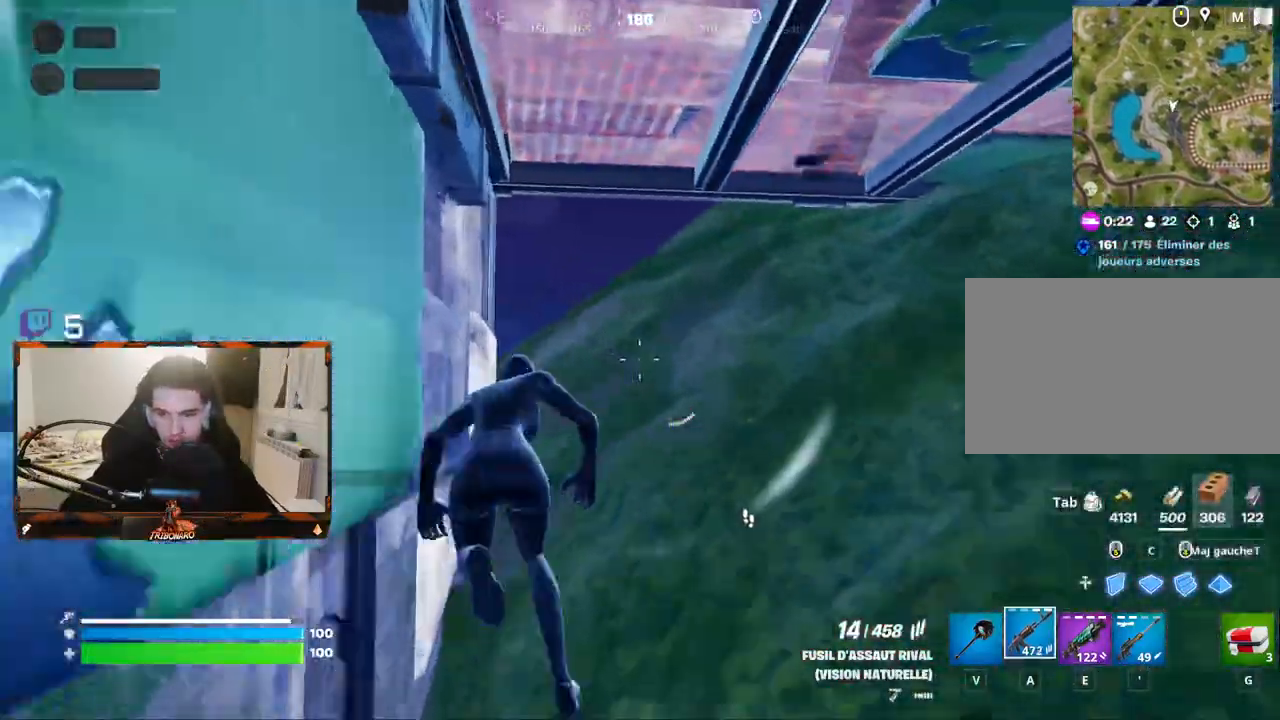
{"keys": ["q", "z"], "mouse": [], "mouse_move": "still", "events": [[267, "q", "down"]]}
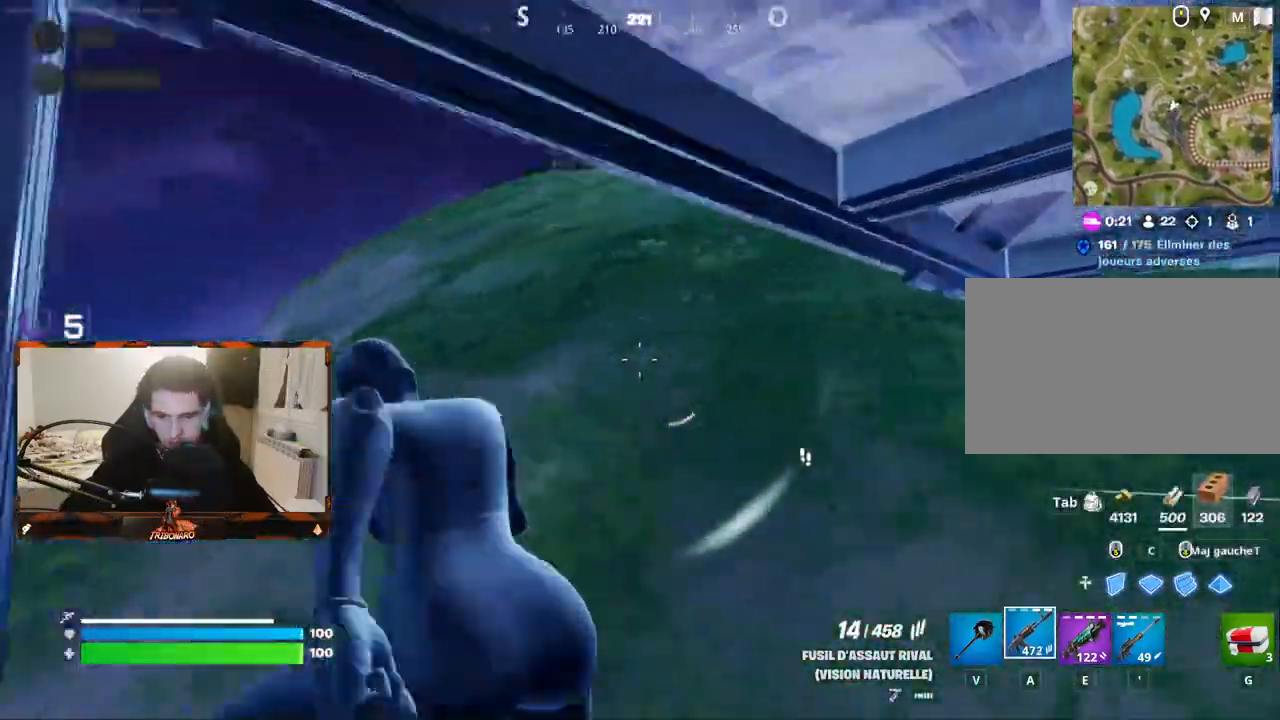
{"keys": ["q", "r", "z"], "mouse": [], "mouse_move": "still", "events": [[100, "ctrl", "down"], [200, "ctrl", "up"], [433, "r", "down"]]}
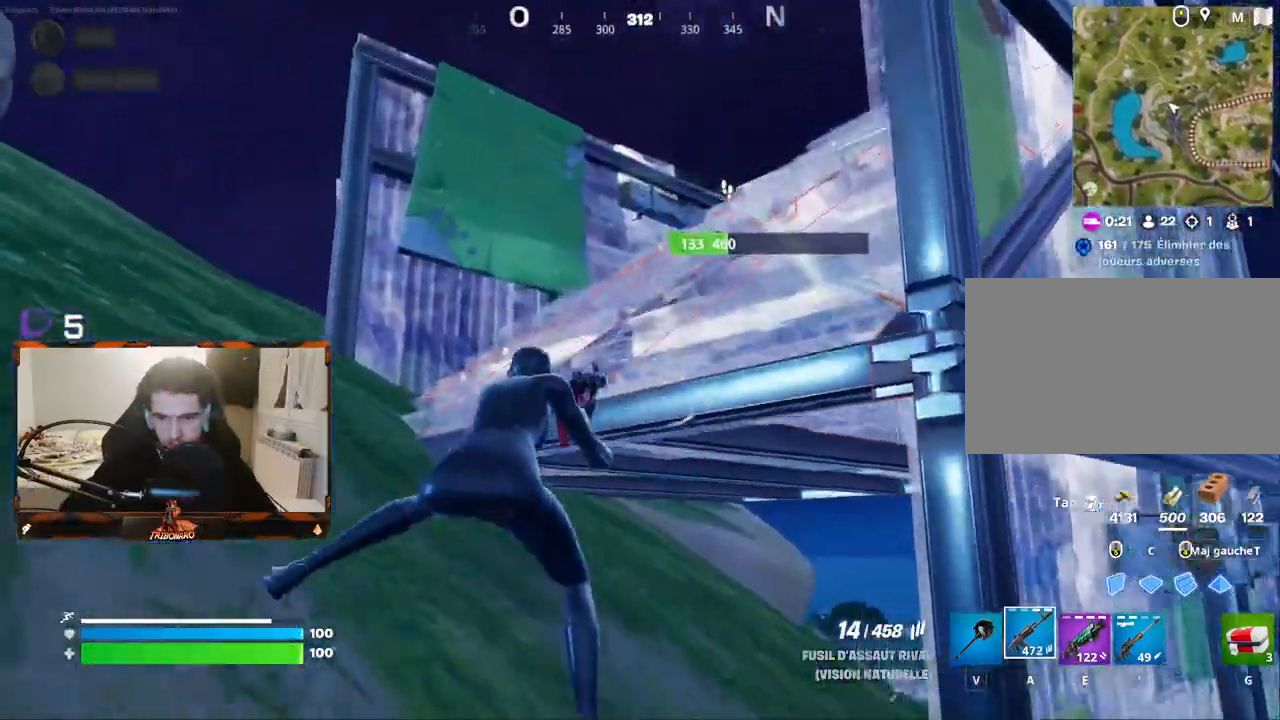
{"keys": ["e", "q", "z"], "mouse": [], "mouse_move": "up", "events": [[17, "r", "up"], [483, "e", "down"]]}
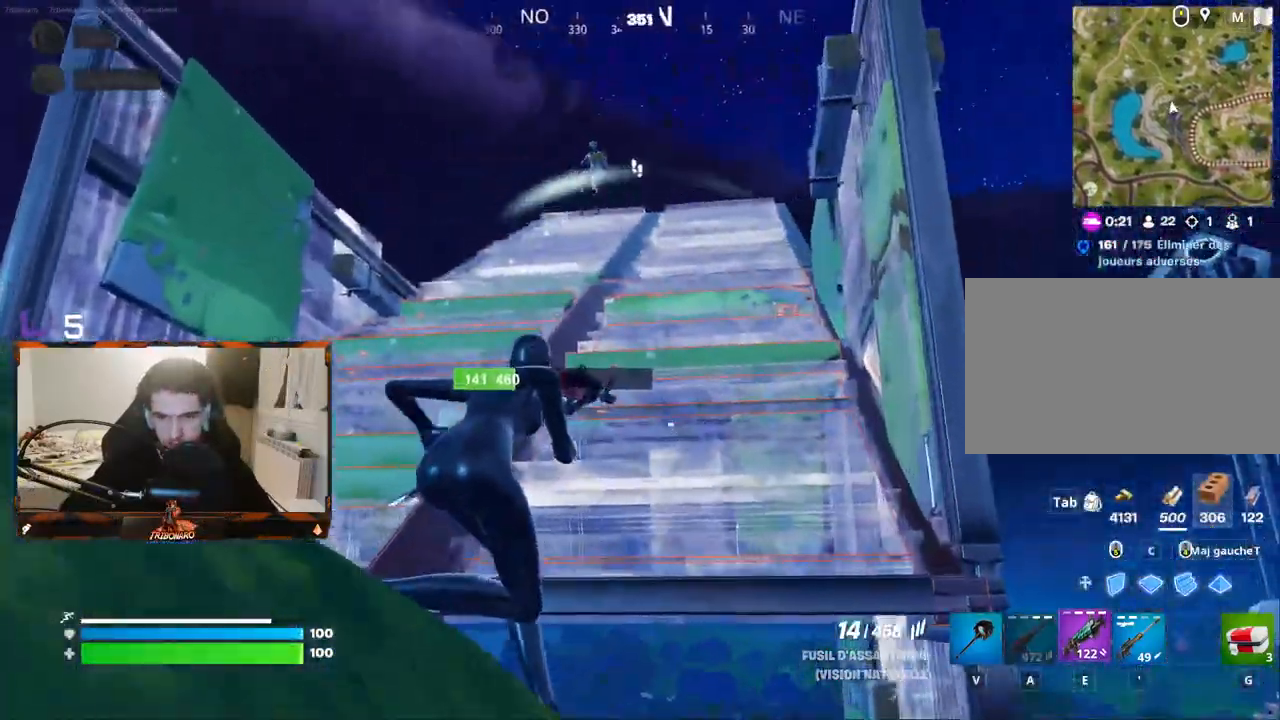
{"keys": ["q", "z"], "mouse": ["left"], "mouse_move": "still", "events": [[83, "e", "up"], [317, "mouse_left", "down"], [417, "mouse_left", "up"], [467, "mouse_left", "down"]]}
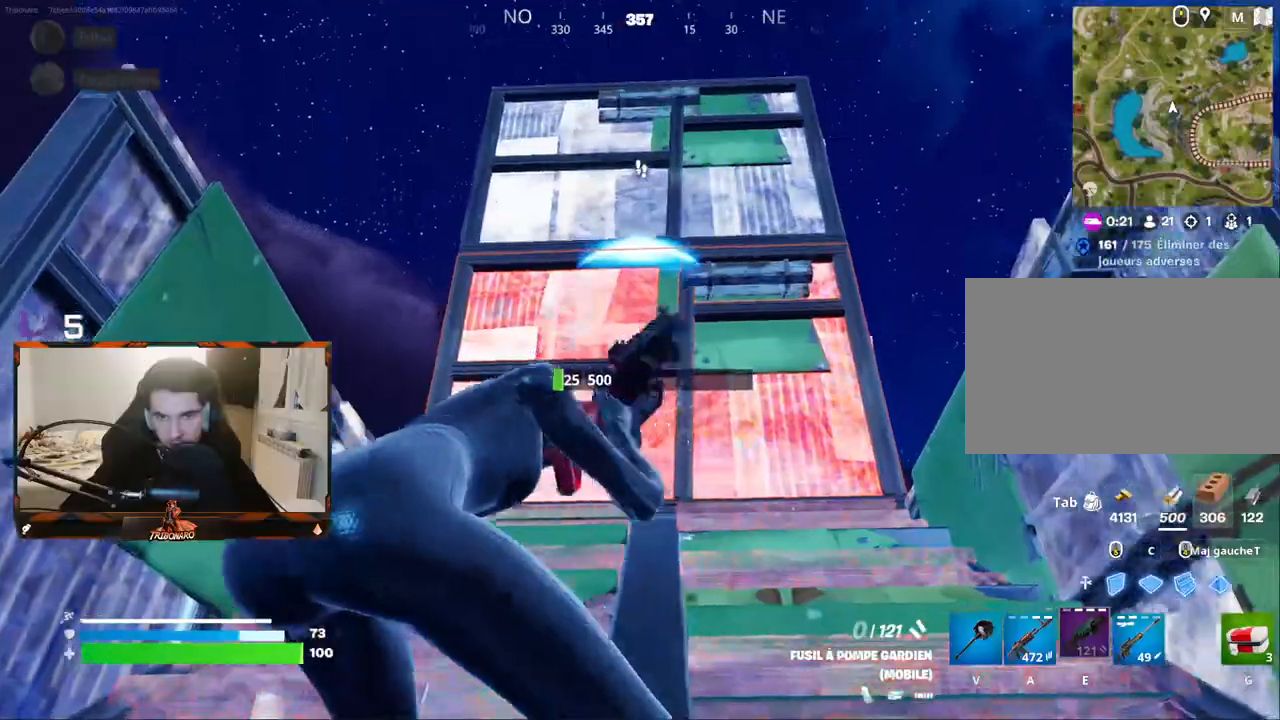
{"keys": ["q"], "mouse": [], "mouse_move": "down", "events": [[50, "ctrl", "down"], [50, "mouse_left", "up"], [150, "ctrl", "up"], [150, "mouse_left", "down"], [150, "z", "up"], [383, "mouse_left", "up"]]}
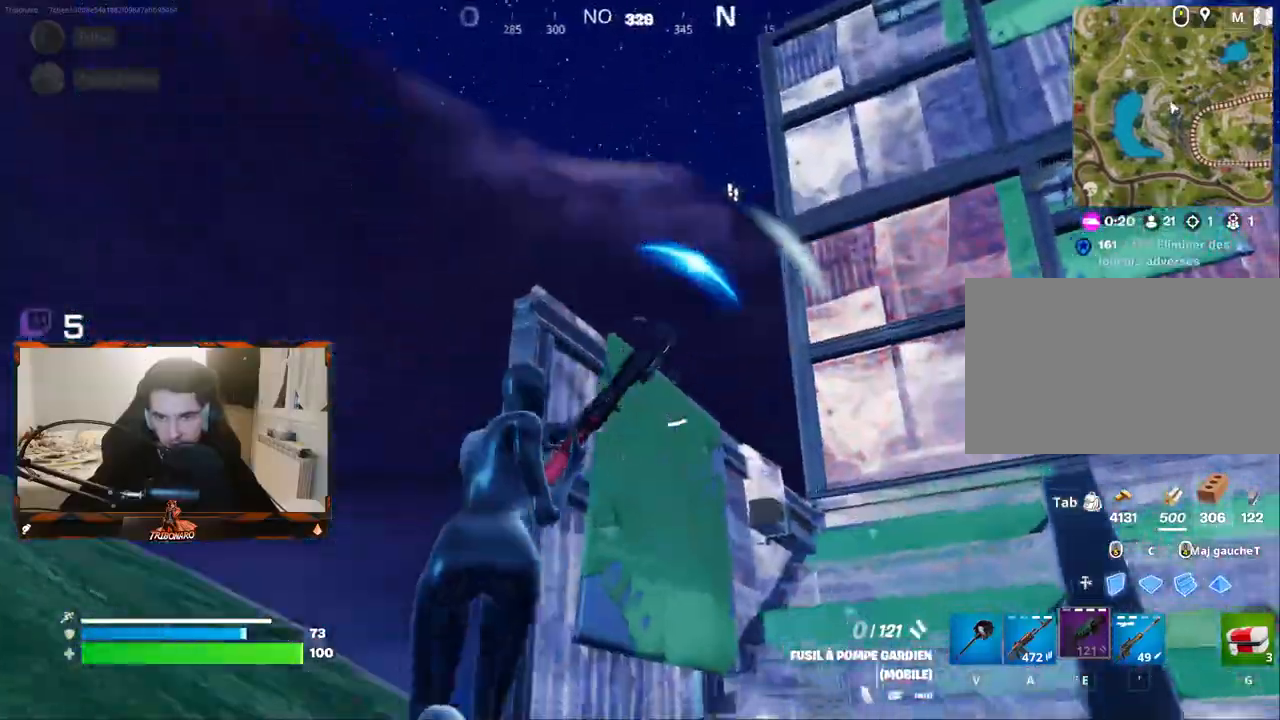
{"keys": ["d", "z"], "mouse": [], "mouse_move": "down-right", "events": [[167, "x", "down"], [167, "z", "down"], [250, "x", "up"], [300, "q", "up"], [400, "d", "down"]]}
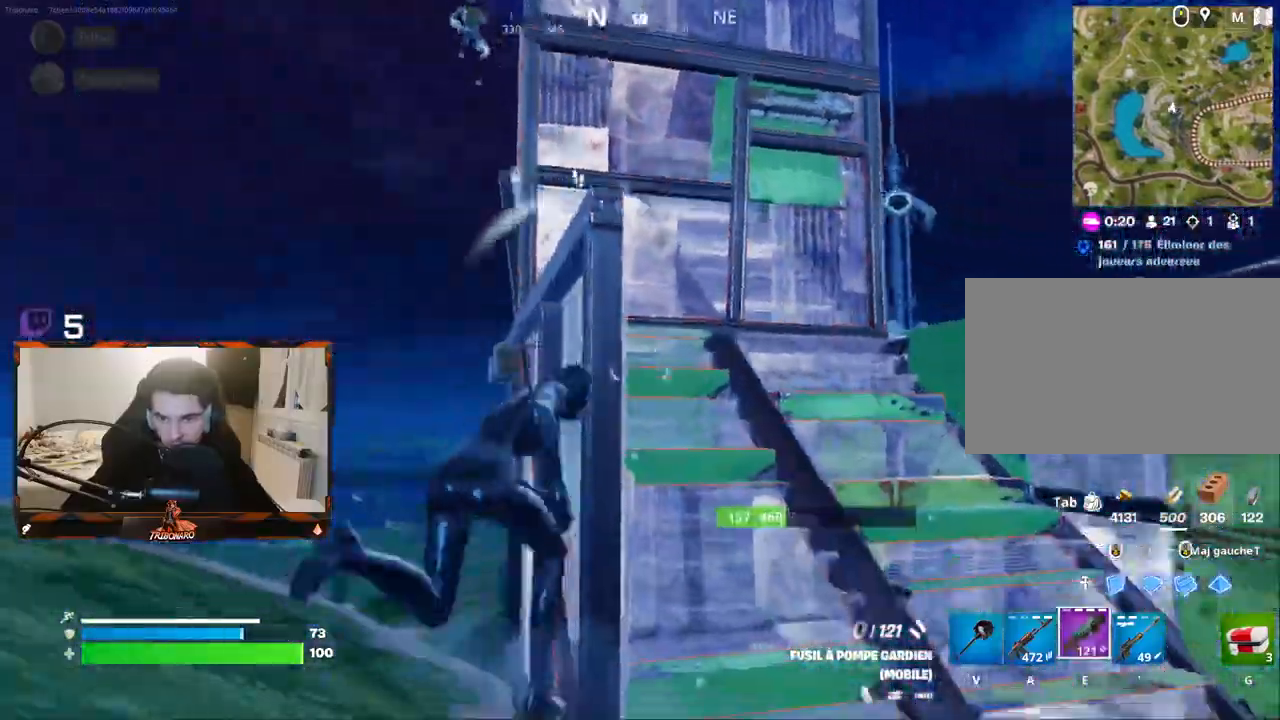
{"keys": ["q", "z"], "mouse": [], "mouse_move": "up-left", "events": [[217, "d", "up"], [467, "q", "down"]]}
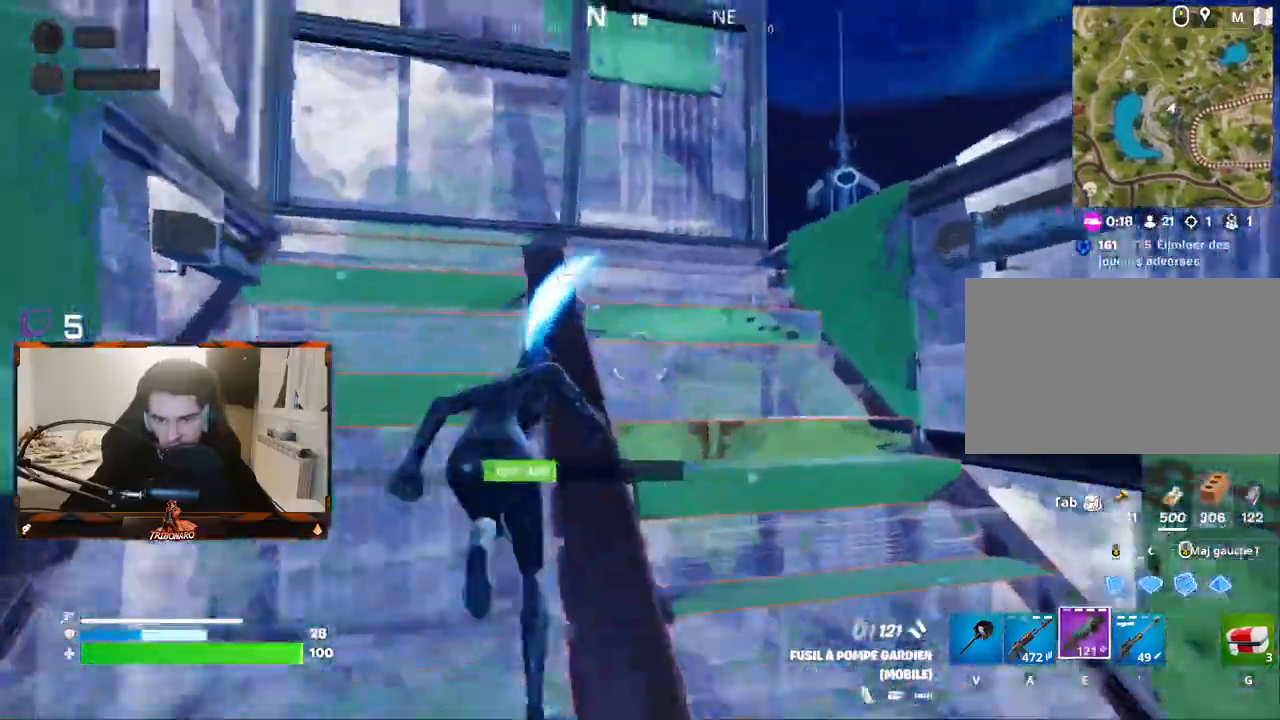
{"keys": ["q", "space"], "mouse": ["left"], "mouse_move": "down", "events": [[100, "q", "up"], [150, "d", "down"], [233, "z", "up"], [283, "mouse_left", "down"], [383, "space", "down"], [433, "q", "down"], [483, "d", "up"]]}
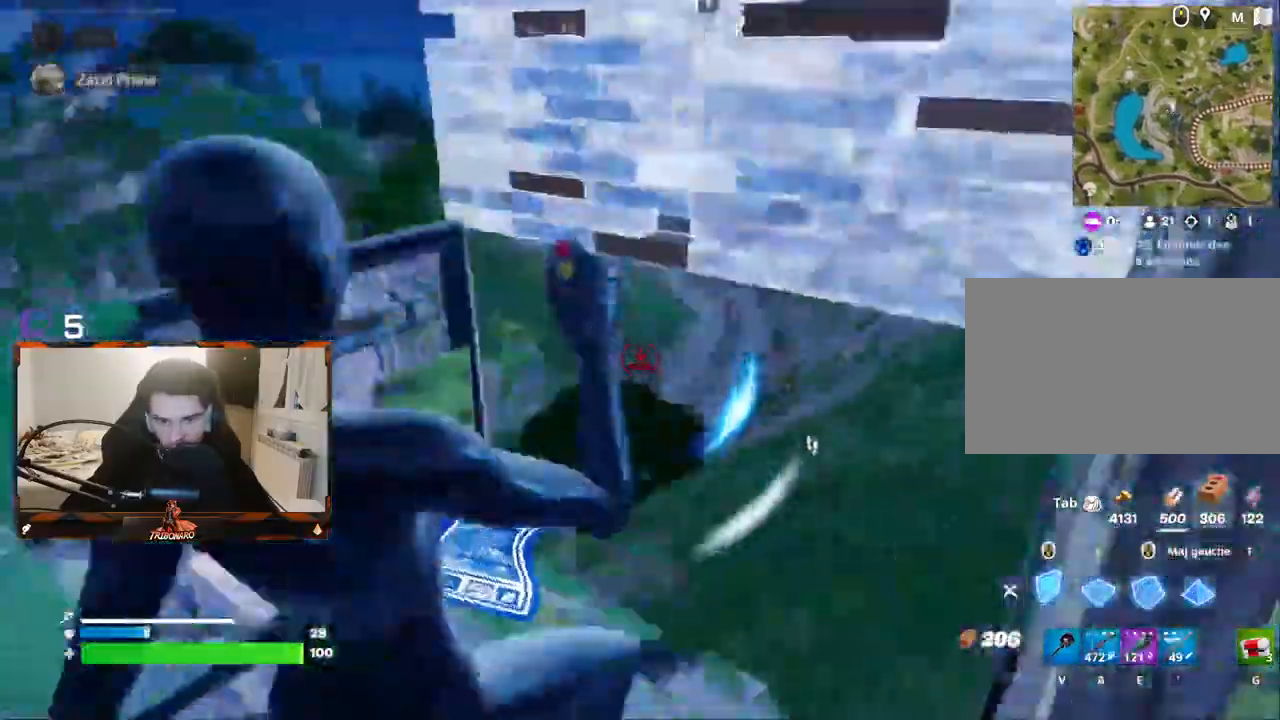
{"keys": ["q", "z"], "mouse": ["left"], "mouse_move": "up", "events": [[17, "c", "down"], [67, "space", "up"], [217, "z", "down"], [250, "c", "up"]]}
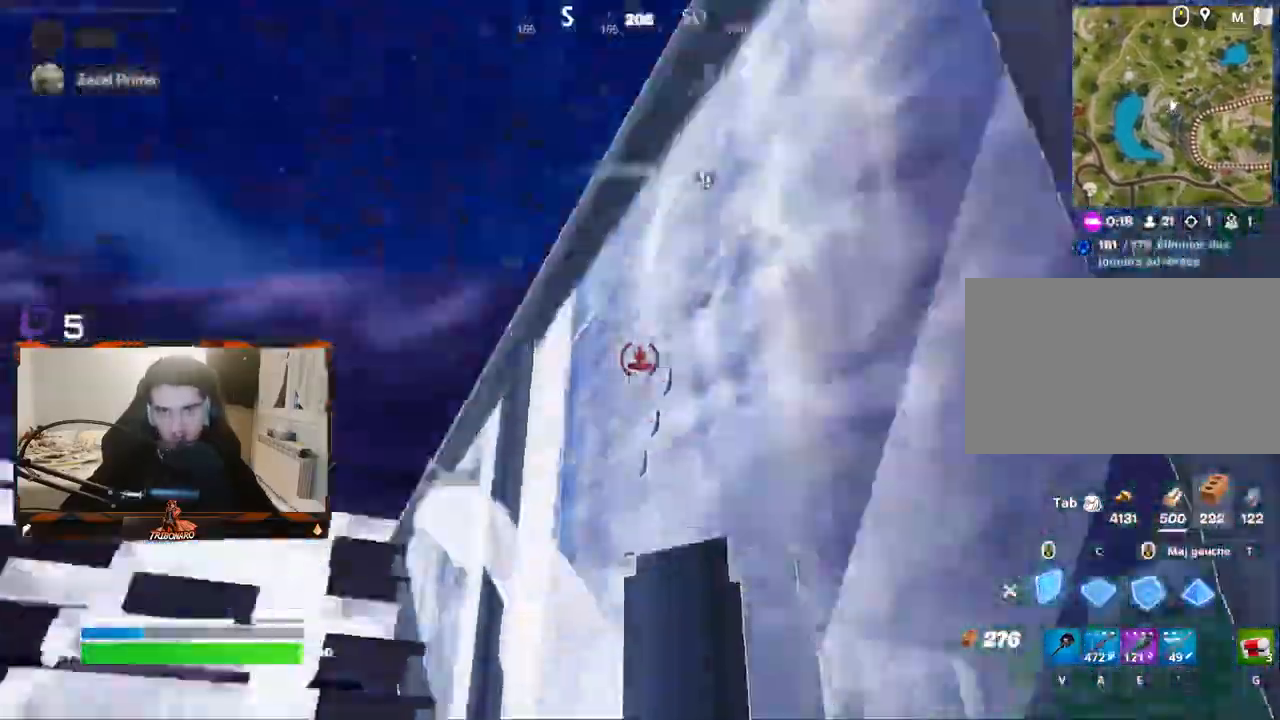
{"keys": ["q", "z"], "mouse": [], "mouse_move": "right", "events": [[83, "mouse_left", "up"], [133, "c", "down"], [183, "mouse_left", "down"], [267, "c", "up"], [417, "mouse_left", "up"]]}
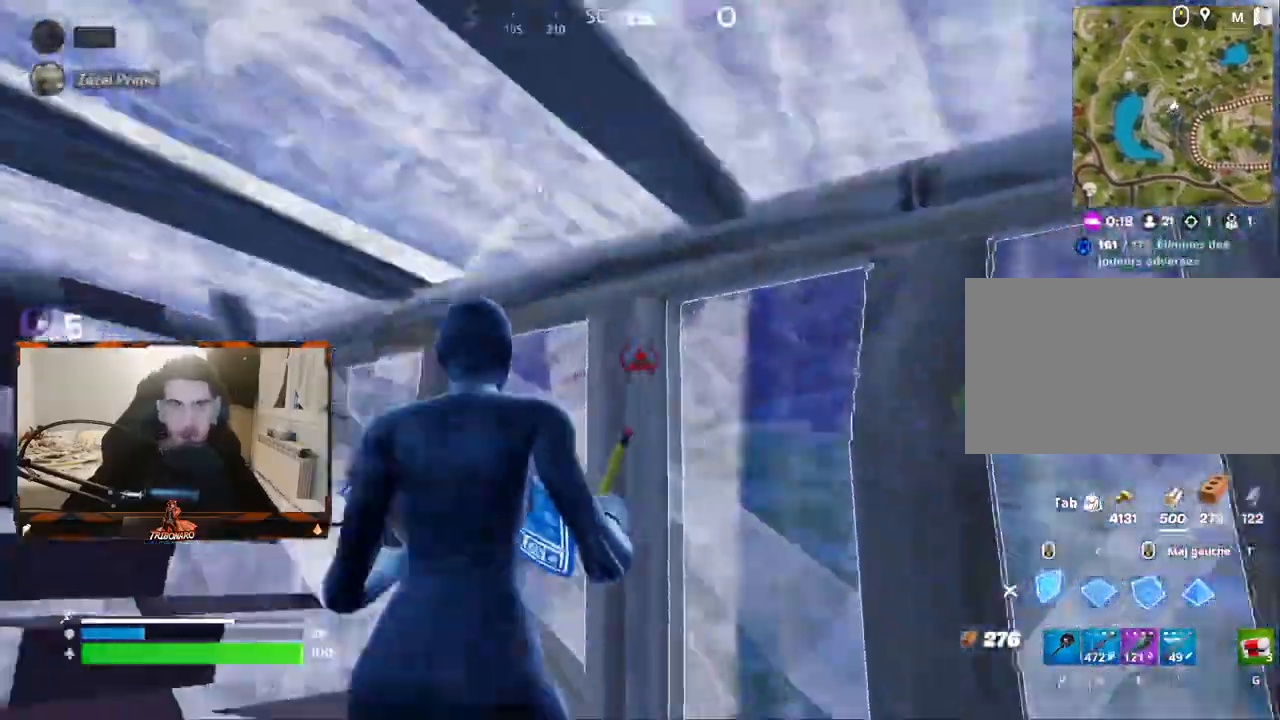
{"keys": ["e", "z"], "mouse": [], "mouse_move": "still", "events": [[200, "mouse_left", "down"], [333, "mouse_left", "up"], [383, "q", "up"], [433, "e", "down"]]}
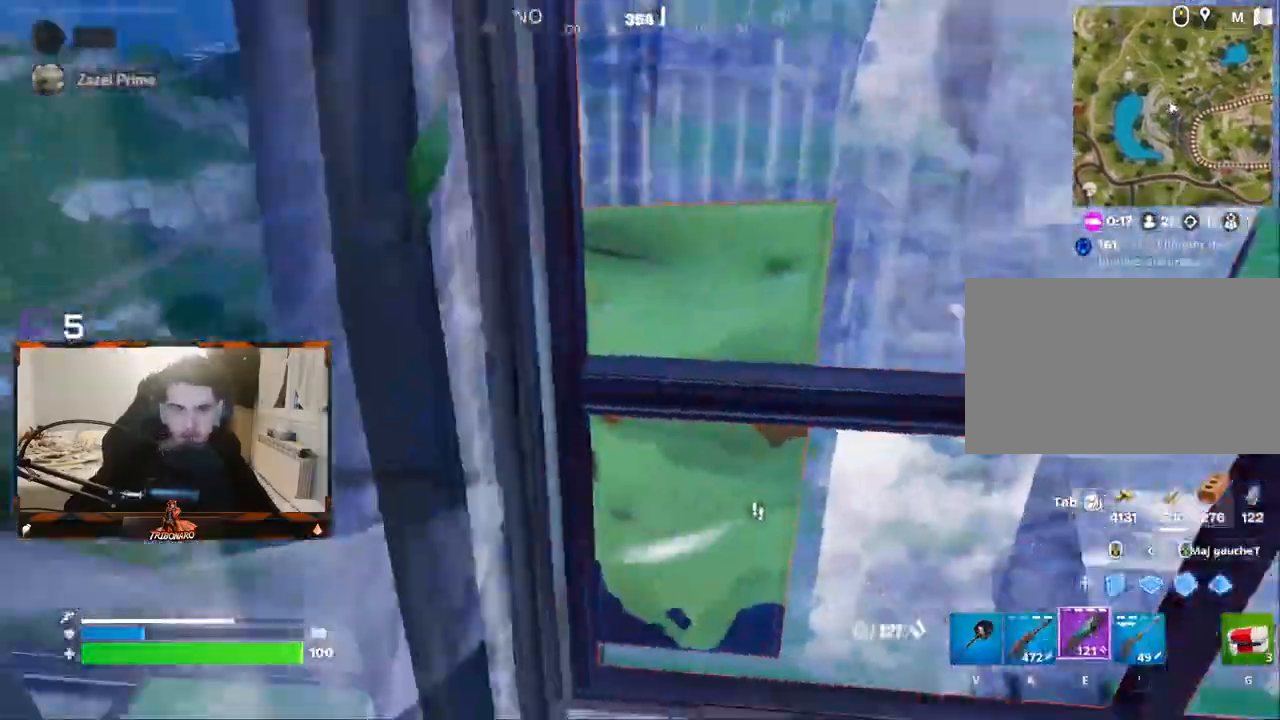
{"keys": ["z"], "mouse": [], "mouse_move": "still", "events": [[17, "e", "up"]]}
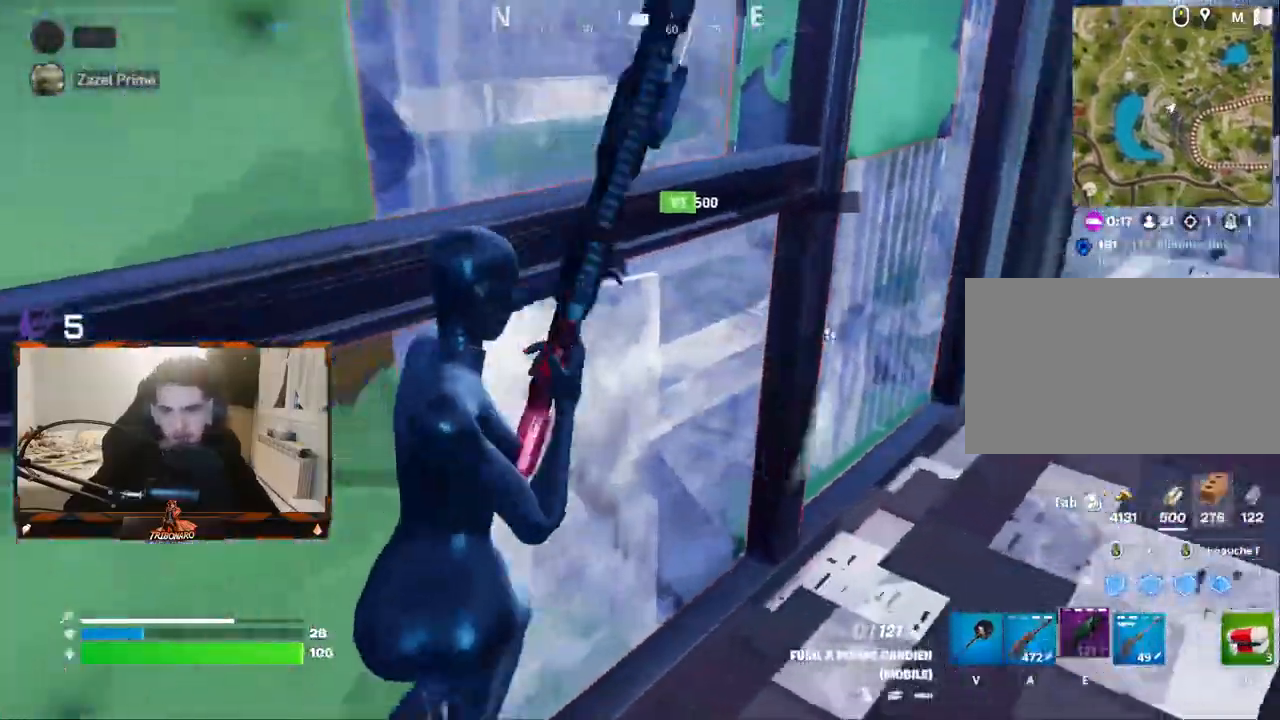
{"keys": ["q", "z"], "mouse": [], "mouse_move": "still", "events": [[83, "d", "down"], [217, "d", "up"], [417, "q", "down"]]}
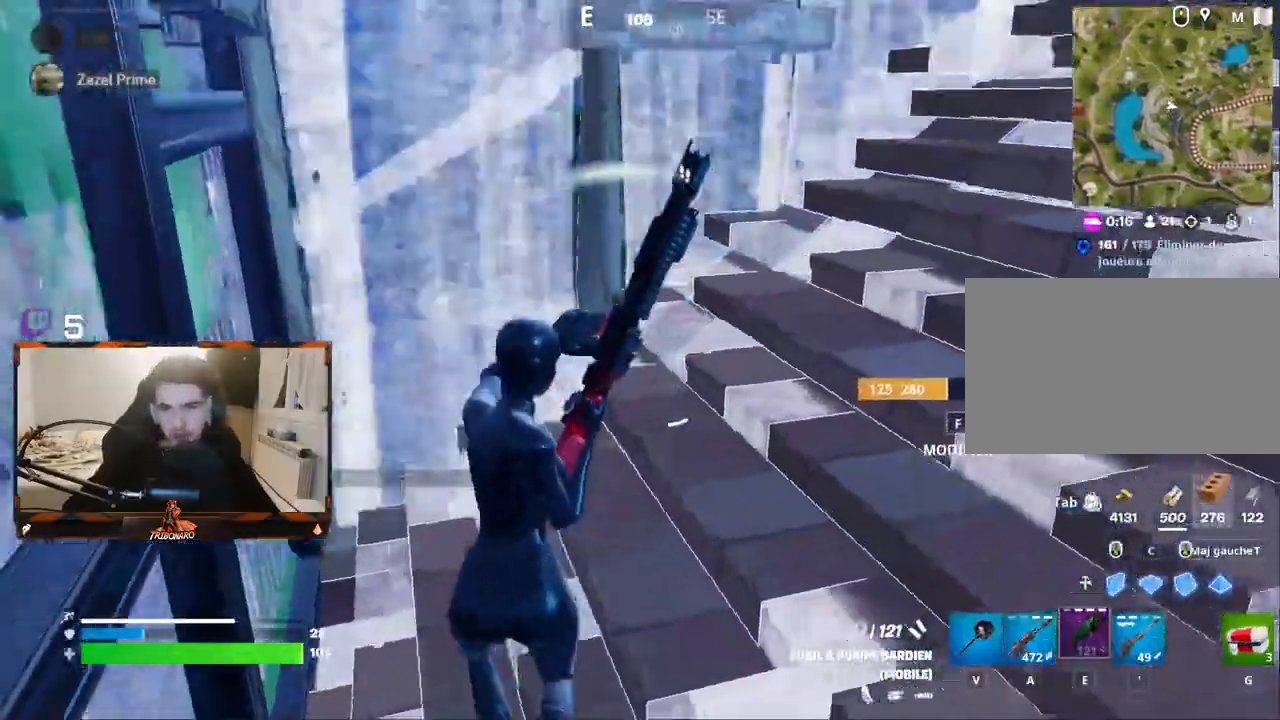
{"keys": ["d"], "mouse": [], "mouse_move": "down-left", "events": [[283, "q", "up"], [333, "d", "down"], [467, "z", "up"]]}
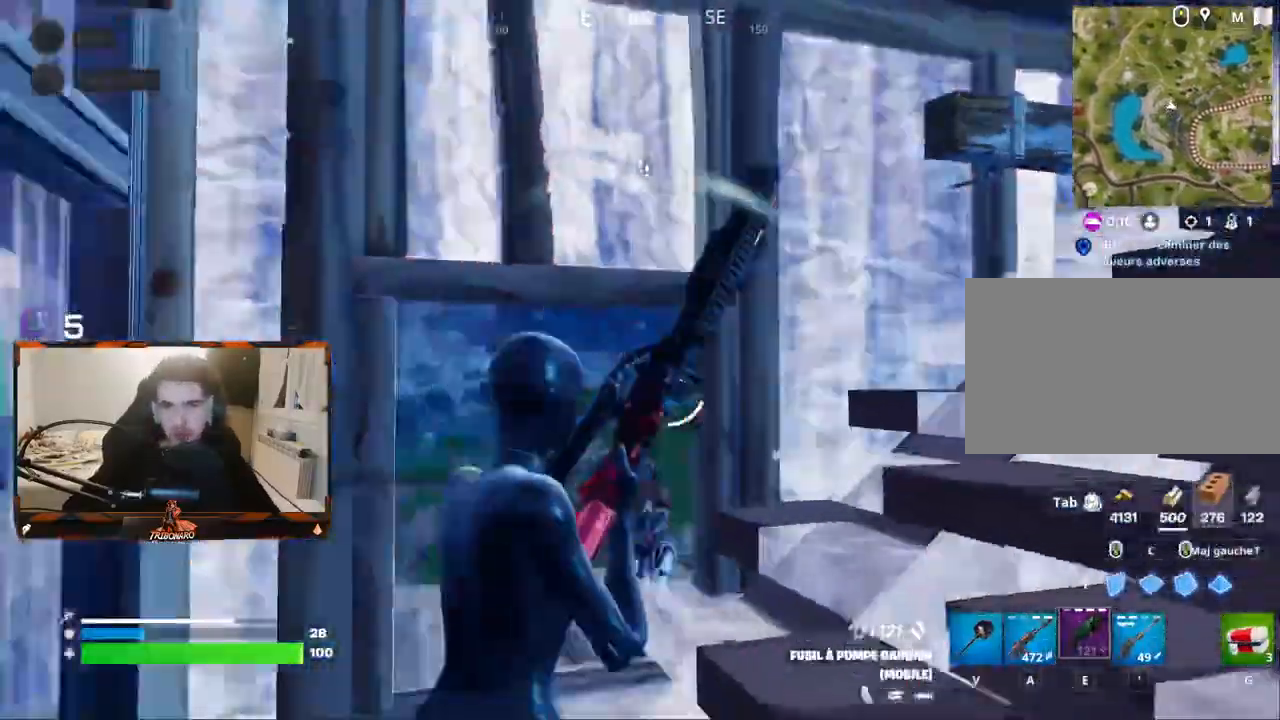
{"keys": ["q", "s"], "mouse": ["left"], "mouse_move": "up-right", "events": [[117, "s", "down"], [167, "mouse_left", "down"], [217, "q", "down"], [250, "d", "up"], [250, "mouse_left", "up"], [450, "mouse_left", "down"]]}
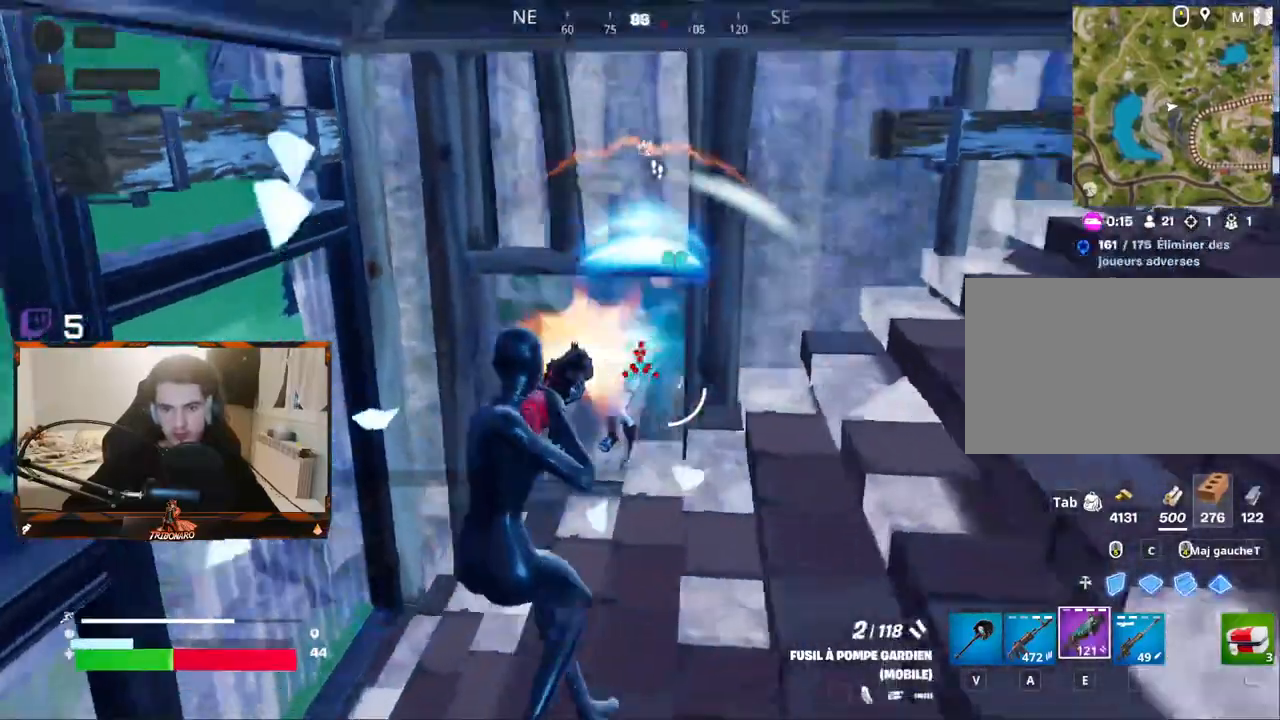
{"keys": ["z"], "mouse": ["left"], "mouse_move": "right", "events": [[33, "mouse_left", "up"], [83, "mouse_left", "down"], [83, "s", "up"], [183, "mouse_left", "up"], [183, "z", "down"], [233, "mouse_left", "down"], [317, "mouse_left", "up"], [367, "q", "up"], [417, "mouse_left", "down"], [467, "mouse_left", "up"], [500, "mouse_left", "down"]]}